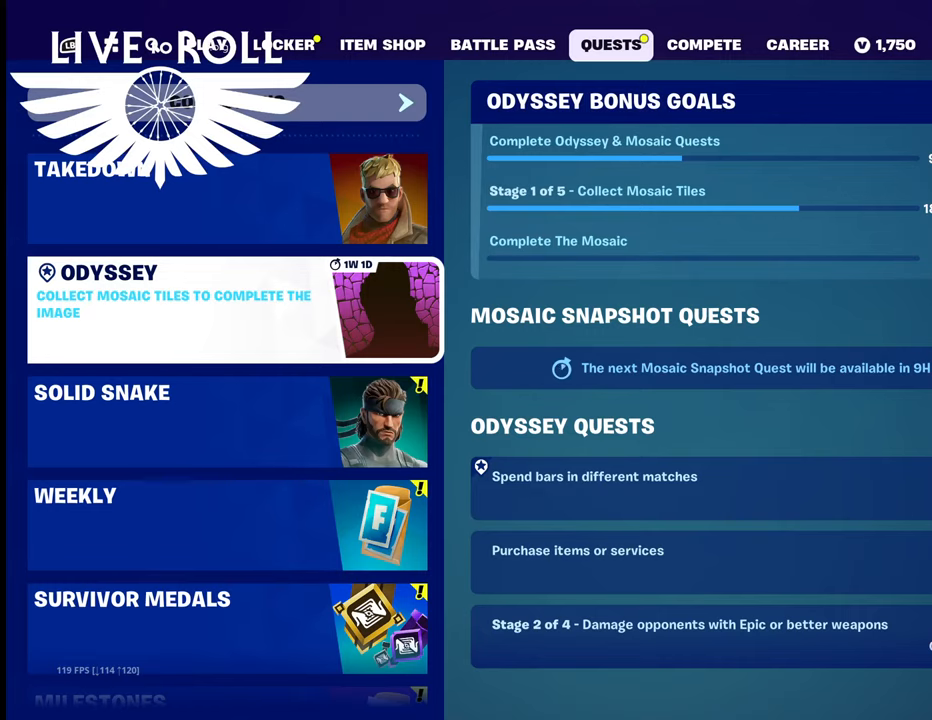
Gameplay with a controller (Xbox layout); each line is a JSON object with the inputs held at the frame after it. "events" lists button and stick changes between this image and that frame as [ms after this image, input, new state], when the widget could be followed in between.
{"buttons": [], "left_stick": "right", "right_stick": "center", "events": [[334, "left_stick", "right"]]}
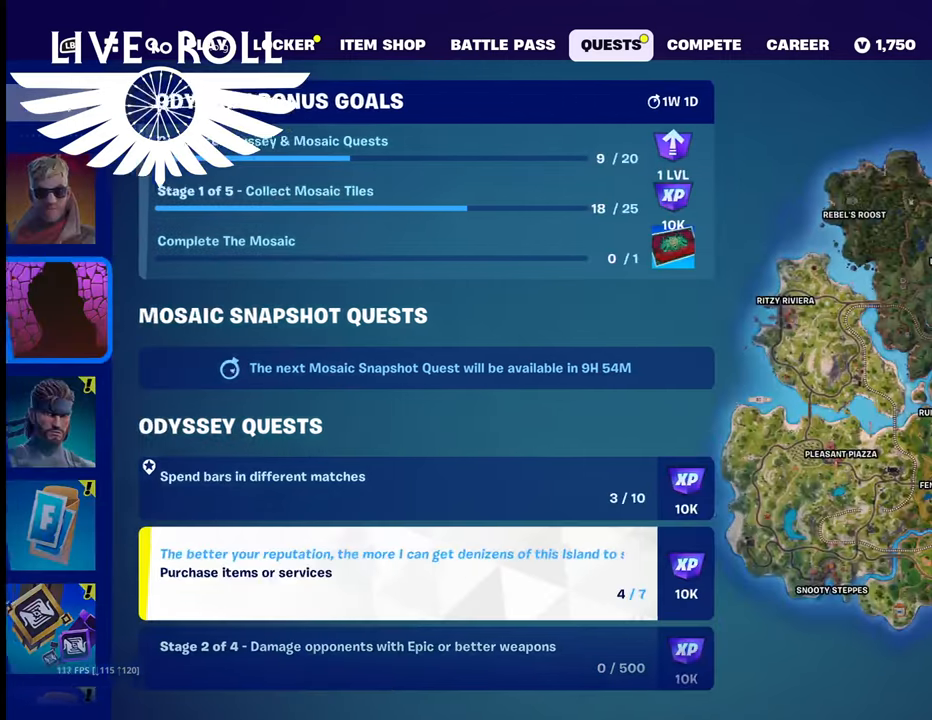
{"buttons": [], "left_stick": "center", "right_stick": "center", "events": [[34, "left_stick", "center"]]}
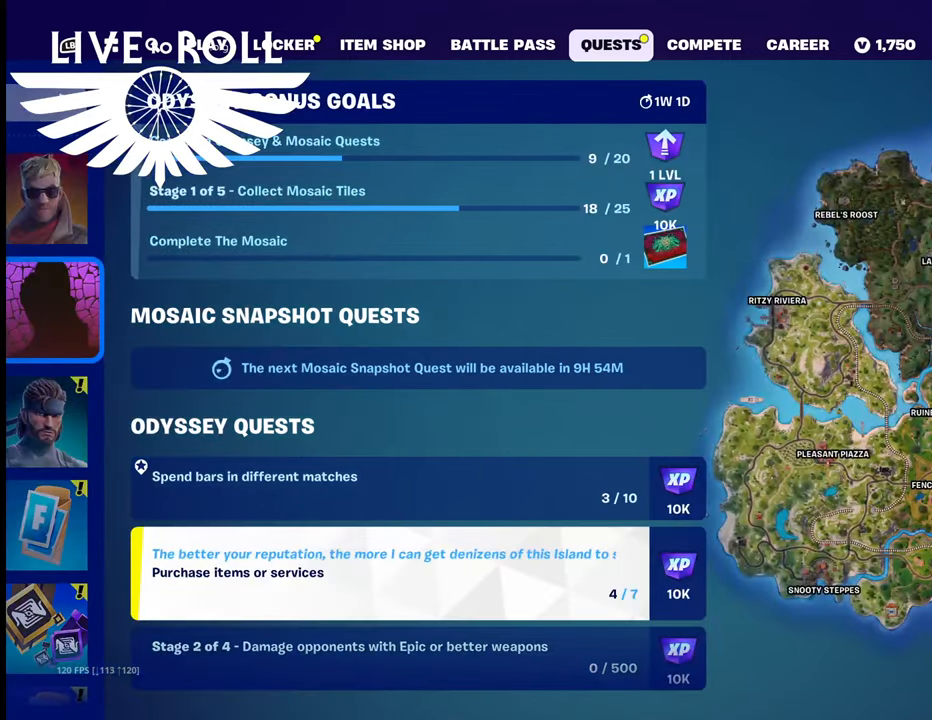
{"buttons": [], "left_stick": "center", "right_stick": "center", "events": []}
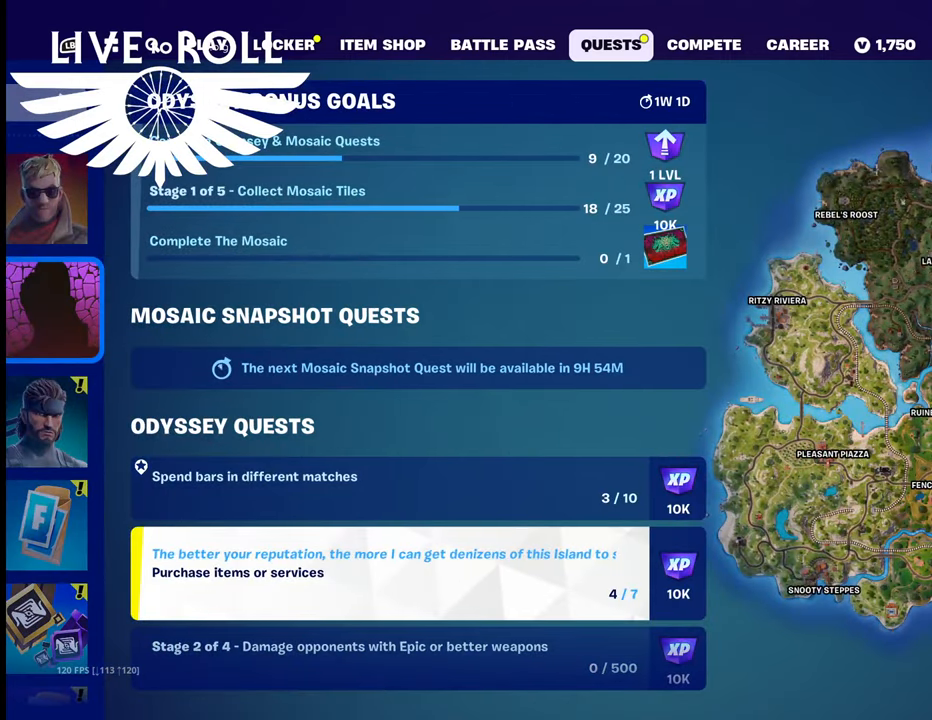
{"buttons": [], "left_stick": "down", "right_stick": "center", "events": [[300, "left_stick", "down"]]}
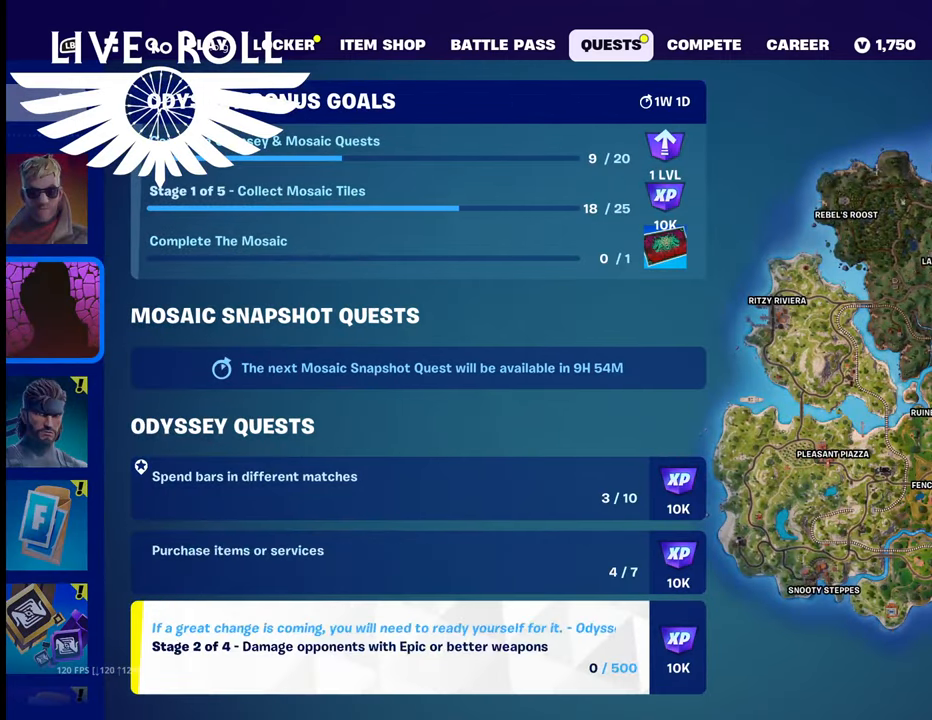
{"buttons": [], "left_stick": "center", "right_stick": "center", "events": [[34, "left_stick", "center"], [100, "left_stick", "down"], [334, "left_stick", "center"]]}
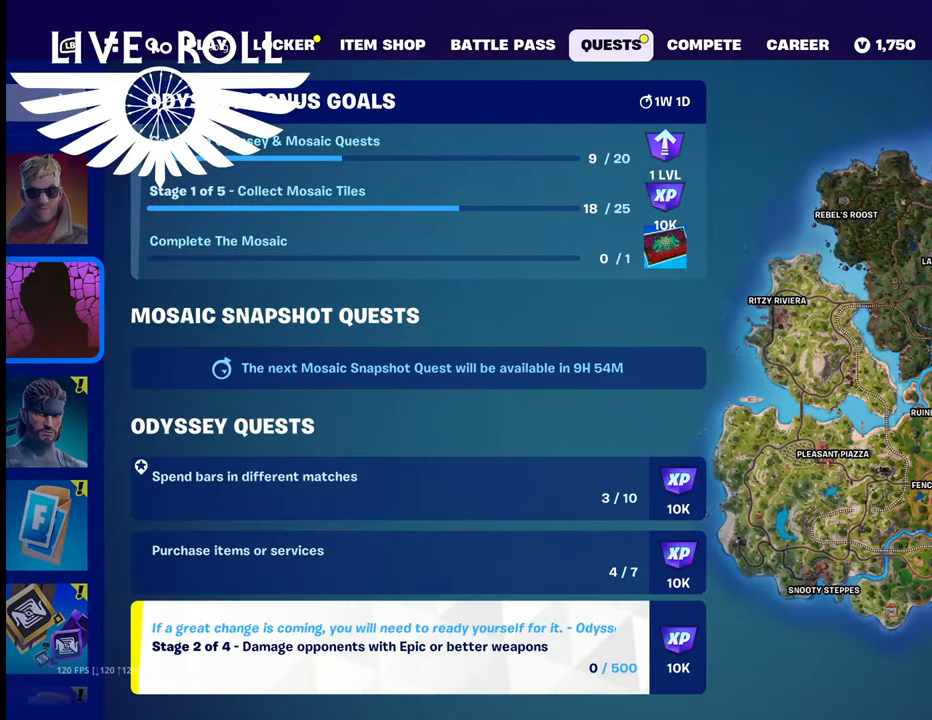
{"buttons": [], "left_stick": "up", "right_stick": "center", "events": [[334, "left_stick", "up"]]}
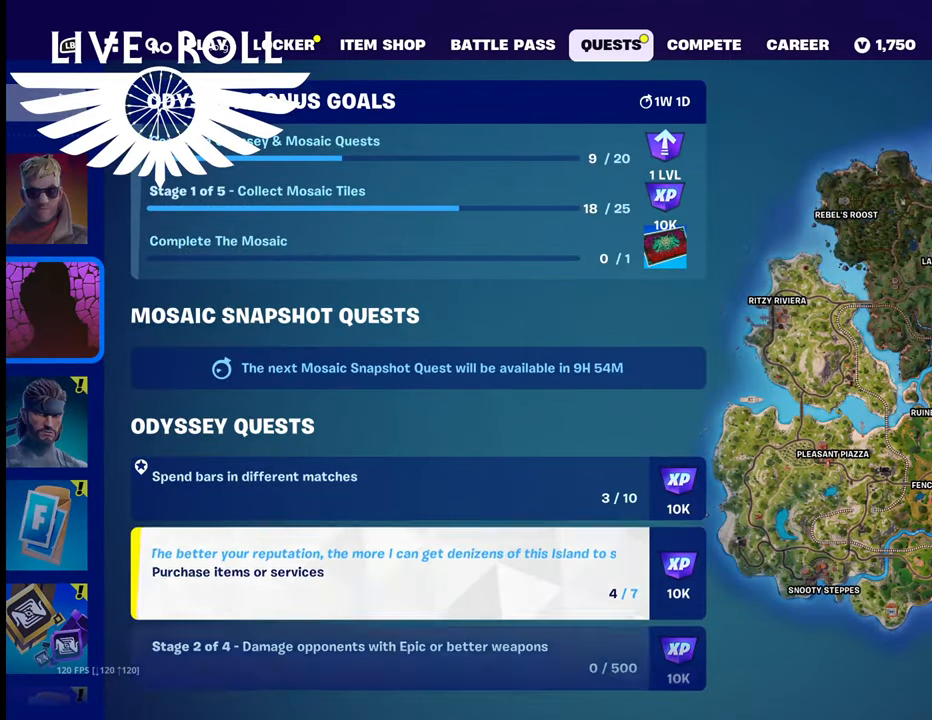
{"buttons": [], "left_stick": "center", "right_stick": "center", "events": [[34, "left_stick", "center"]]}
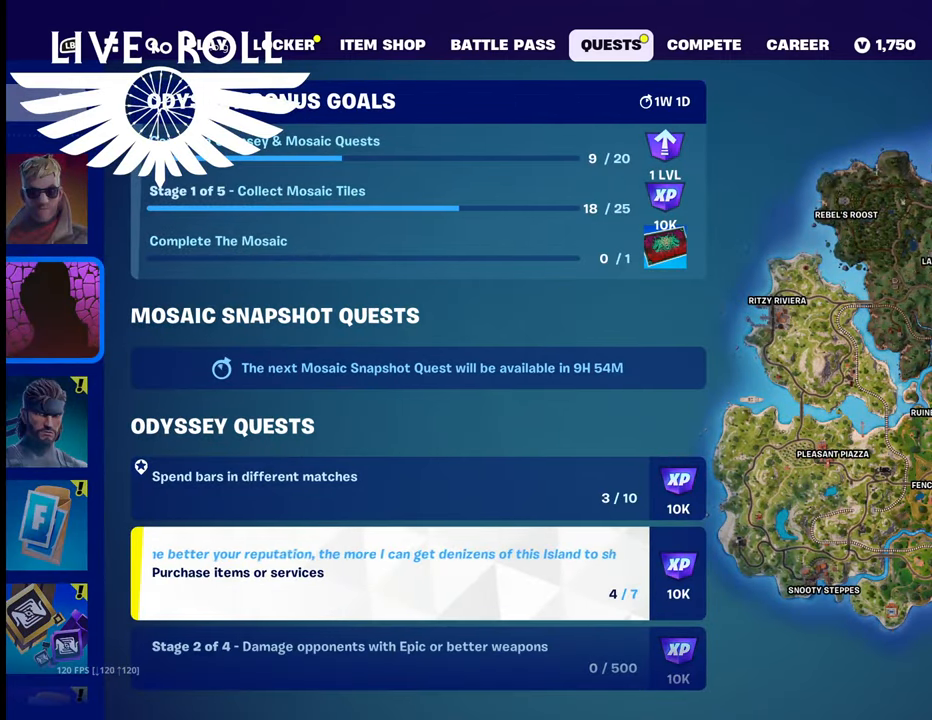
{"buttons": [], "left_stick": "center", "right_stick": "center", "events": [[100, "left_stick", "up"], [334, "left_stick", "center"]]}
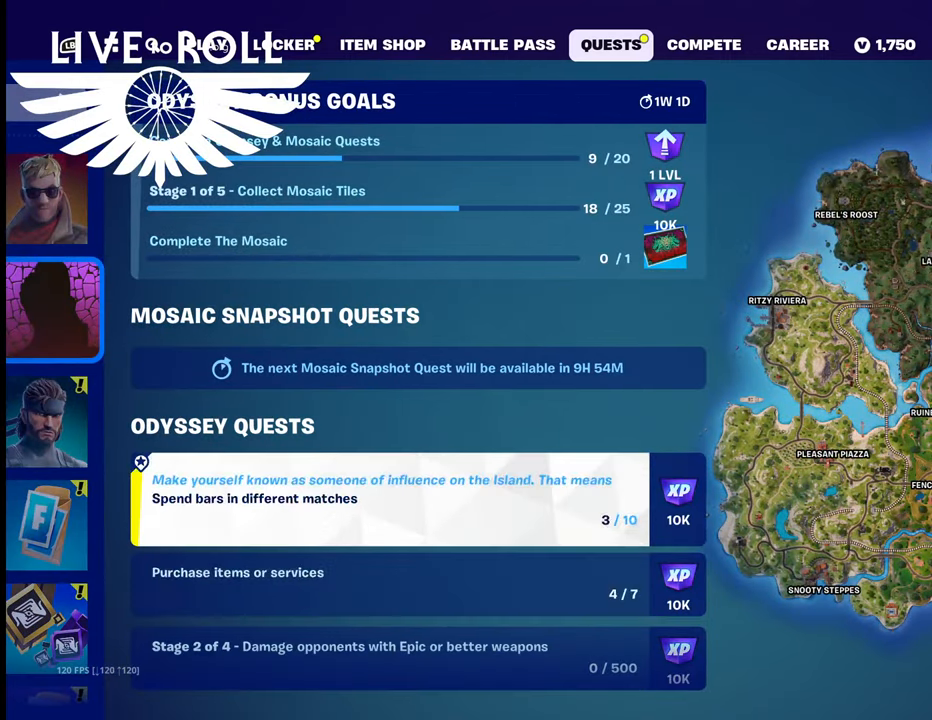
{"buttons": [], "left_stick": "center", "right_stick": "center", "events": [[167, "left_stick", "up"], [367, "left_stick", "center"]]}
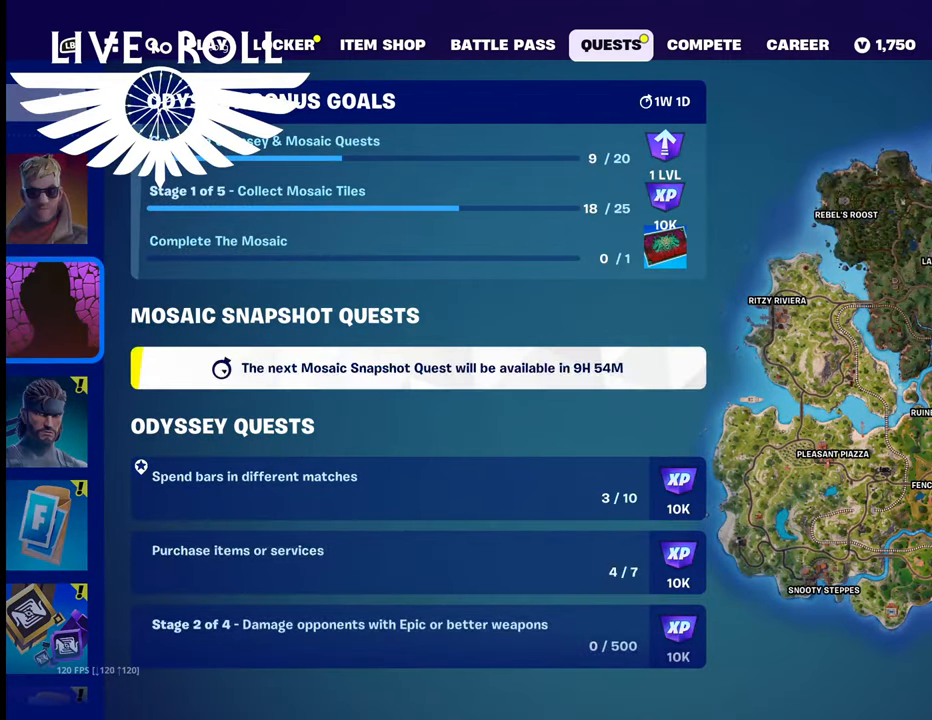
{"buttons": [], "left_stick": "center", "right_stick": "center", "events": []}
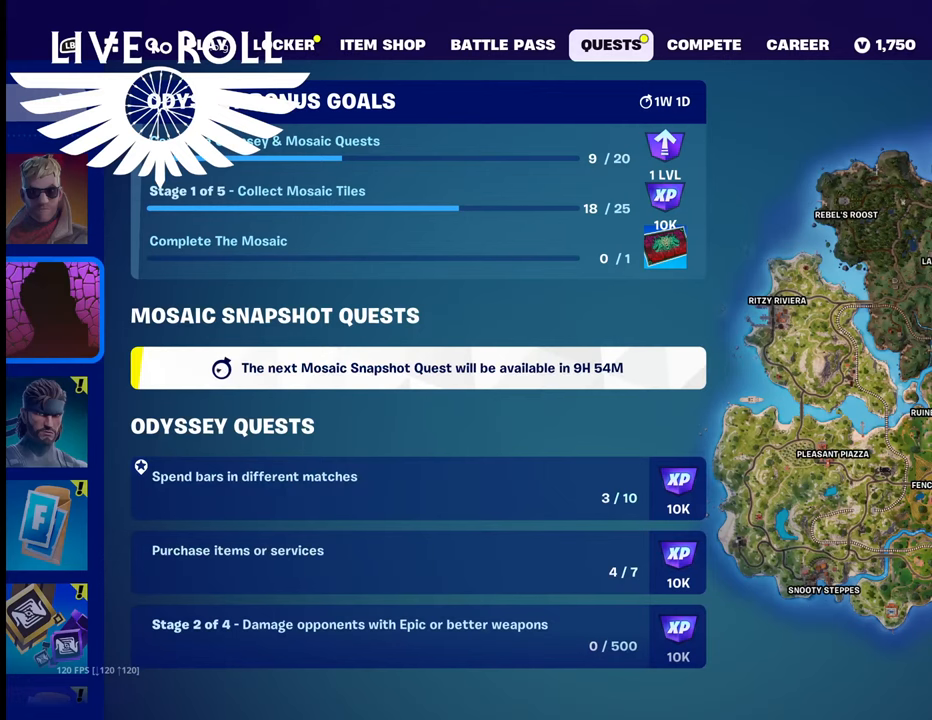
{"buttons": [], "left_stick": "center", "right_stick": "center", "events": [[200, "left_stick", "up"], [434, "left_stick", "center"]]}
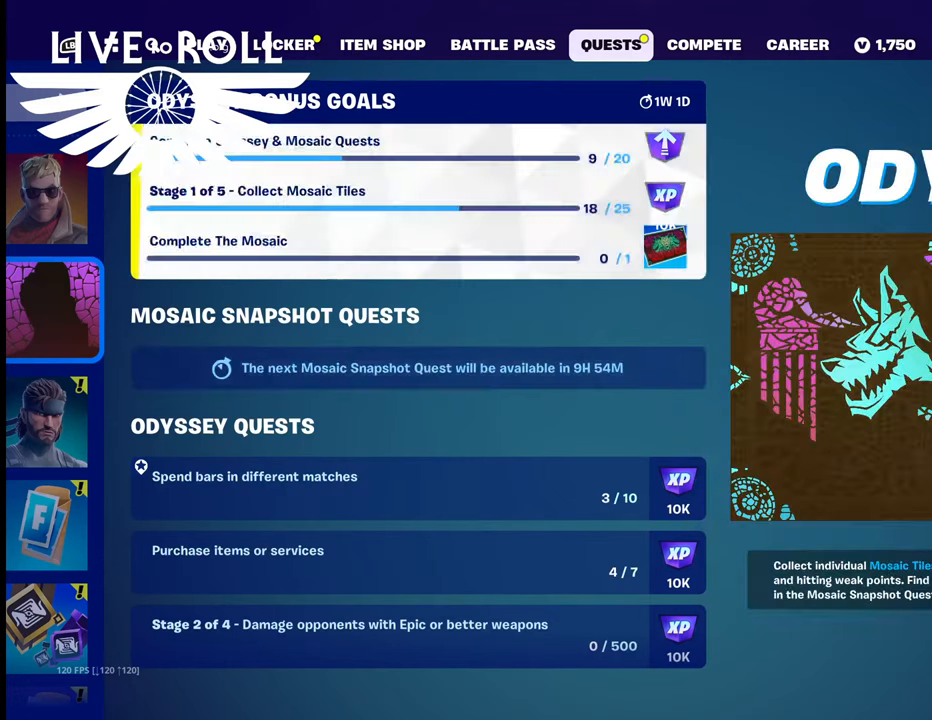
{"buttons": [], "left_stick": "center", "right_stick": "center", "events": []}
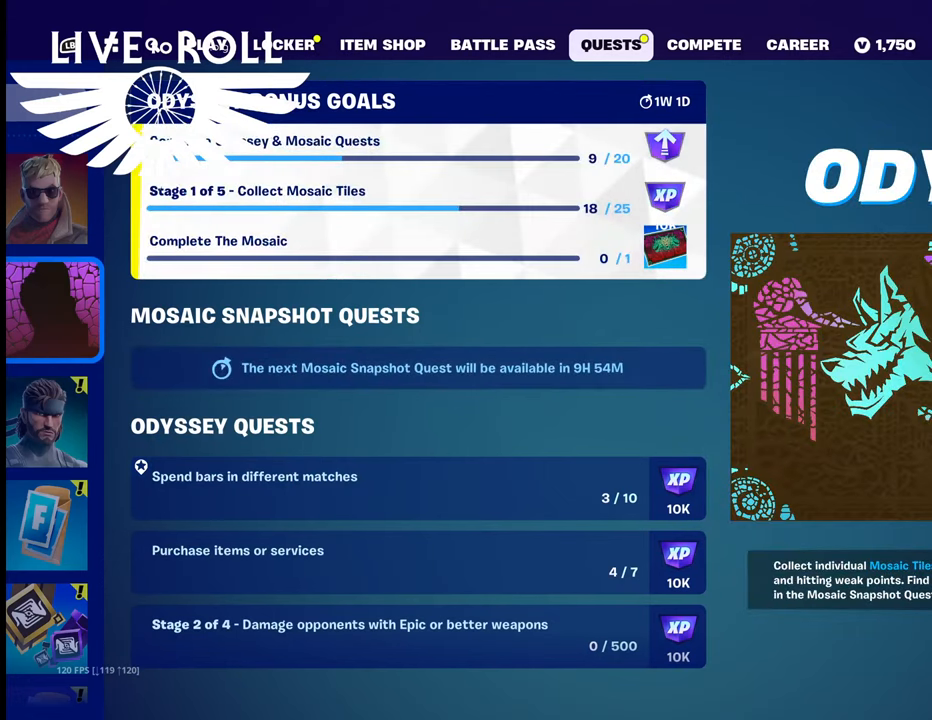
{"buttons": [], "left_stick": "center", "right_stick": "center", "events": [[67, "A", "down"], [200, "A", "up"]]}
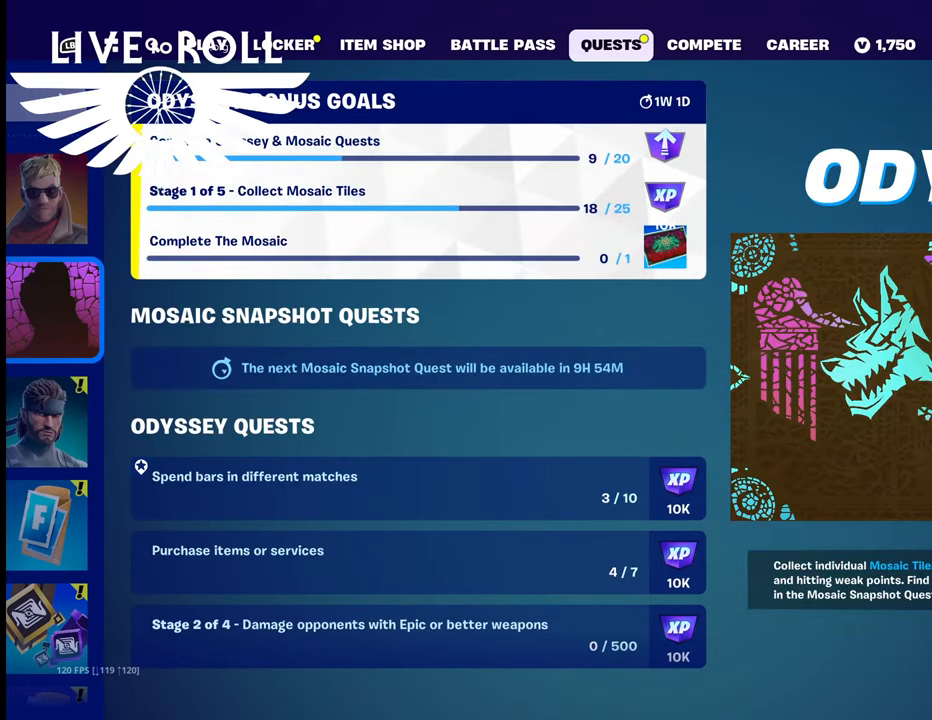
{"buttons": [], "left_stick": "right", "right_stick": "center", "events": [[467, "left_stick", "right"]]}
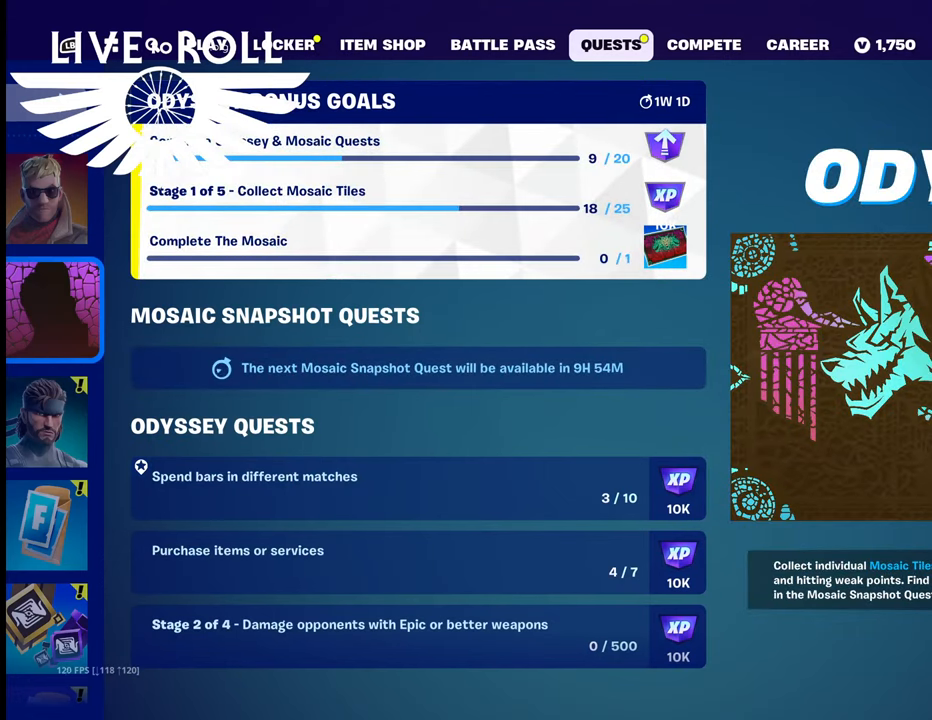
{"buttons": [], "left_stick": "center", "right_stick": "center", "events": [[300, "left_stick", "center"]]}